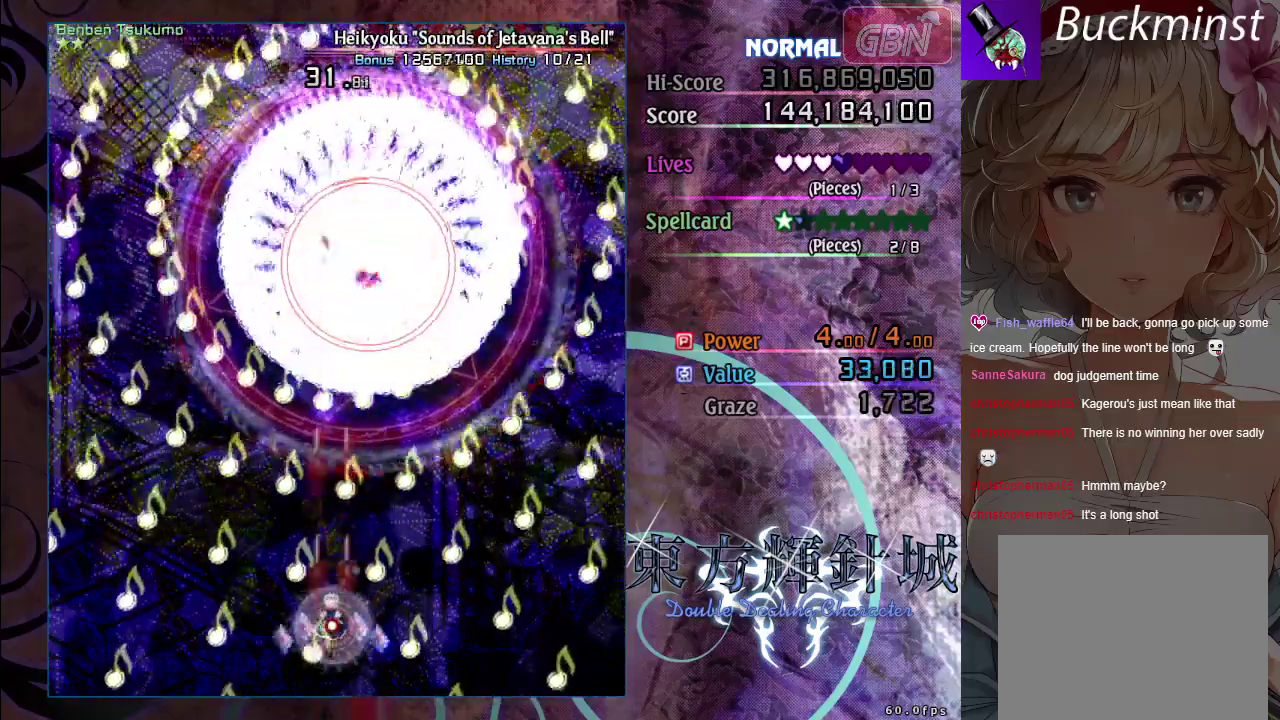
Gameplay with a controller (Xbox layout); each line is a JSON object with the inputs held at the frame after it (dt_ms = milliseconds from this image to that frame). "events" lists button and stick changes between this image and that frame as [ms after this image, input, new state], when the widget could be followed in between. Not read: R3 right_stick.
{"dt_ms": 500, "buttons": ["A", "X"], "left_stick": "center", "events": [[150, "left_stick", "up-right"], [200, "left_stick", "right"], [267, "left_stick", "center"]]}
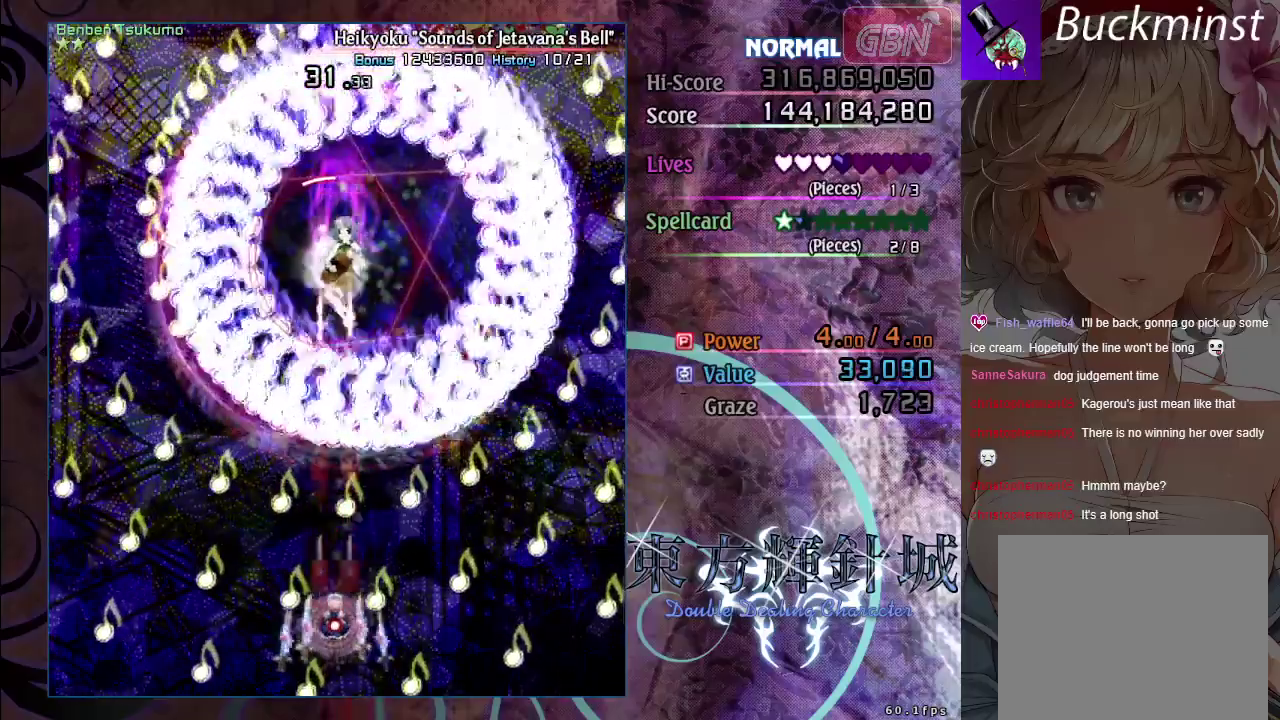
{"dt_ms": 500, "buttons": ["A", "X"], "left_stick": "down"}
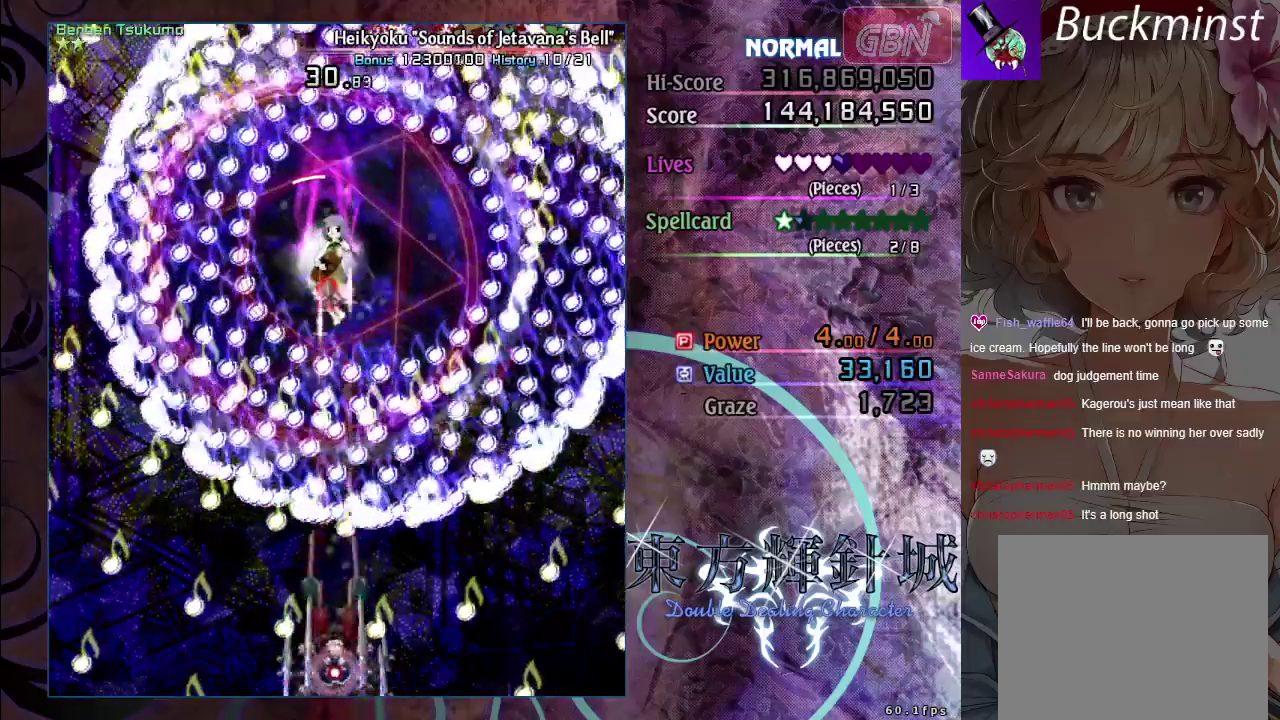
{"dt_ms": 500, "buttons": ["A", "X"], "left_stick": "right"}
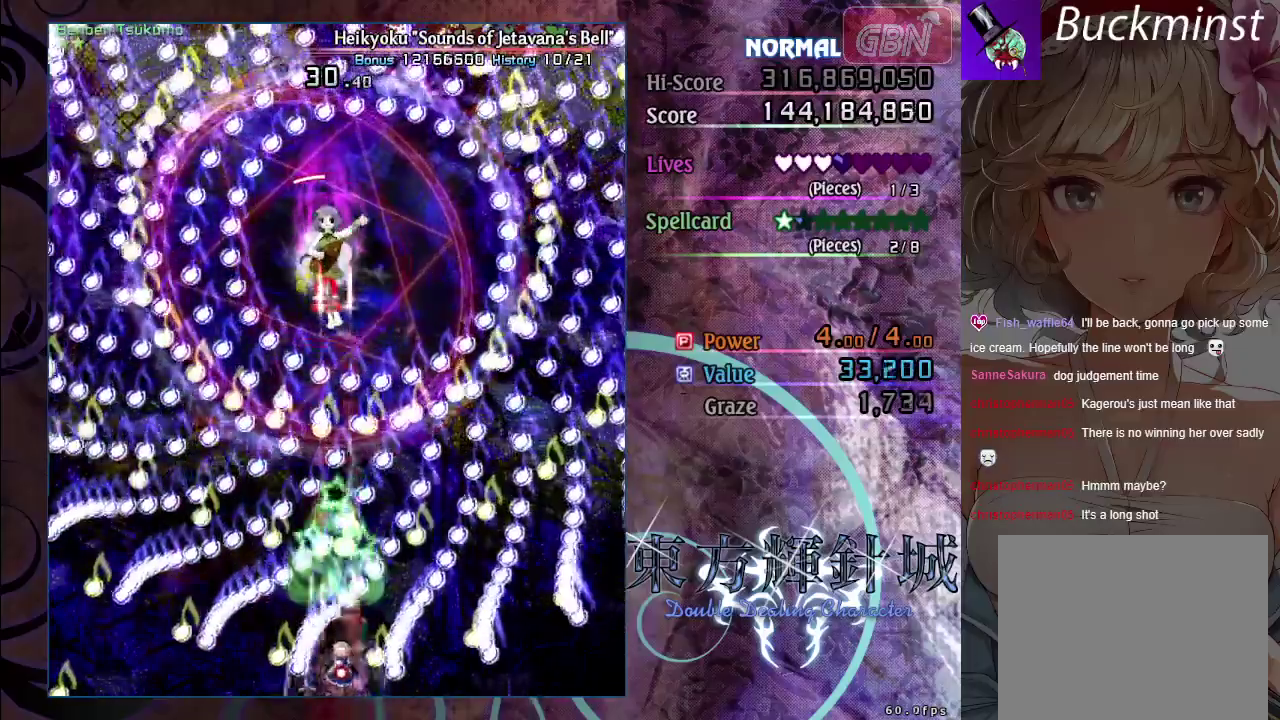
{"dt_ms": 500, "buttons": ["A", "X"], "left_stick": "left", "events": [[83, "left_stick", "center"], [383, "left_stick", "left"]]}
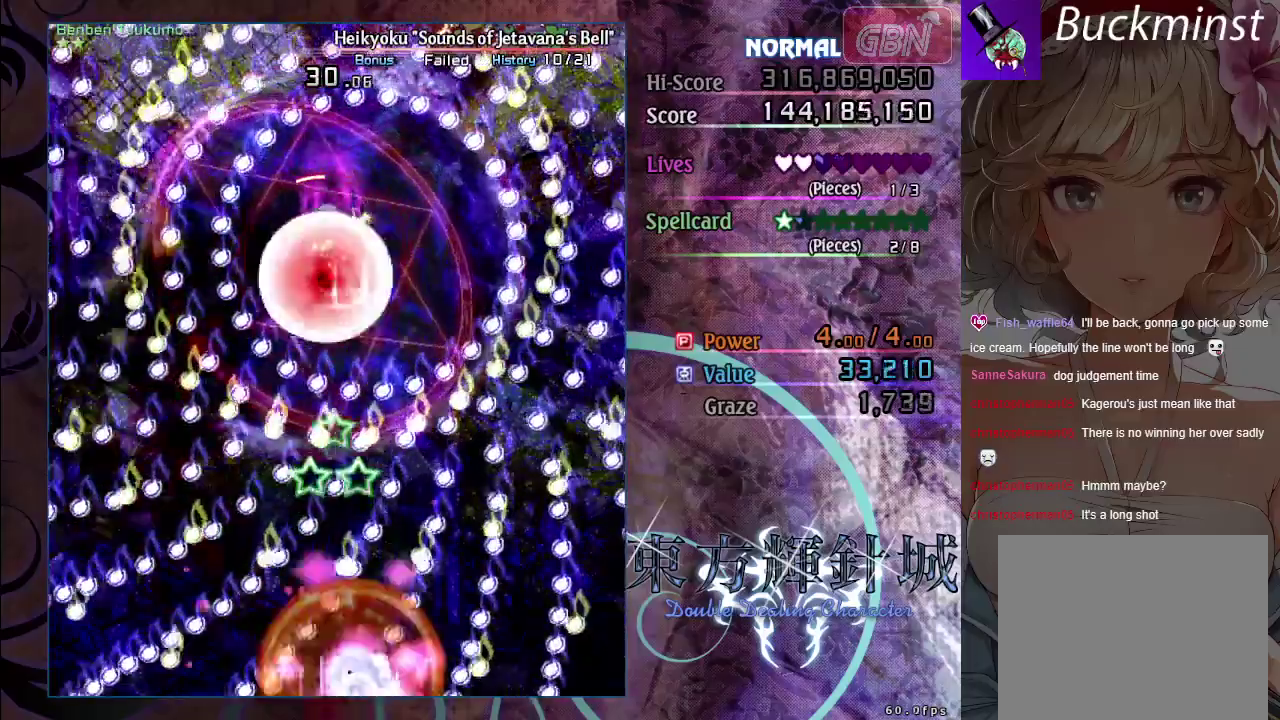
{"dt_ms": 500, "buttons": ["A"], "left_stick": "center", "events": [[33, "left_stick", "center"], [417, "X", "up"]]}
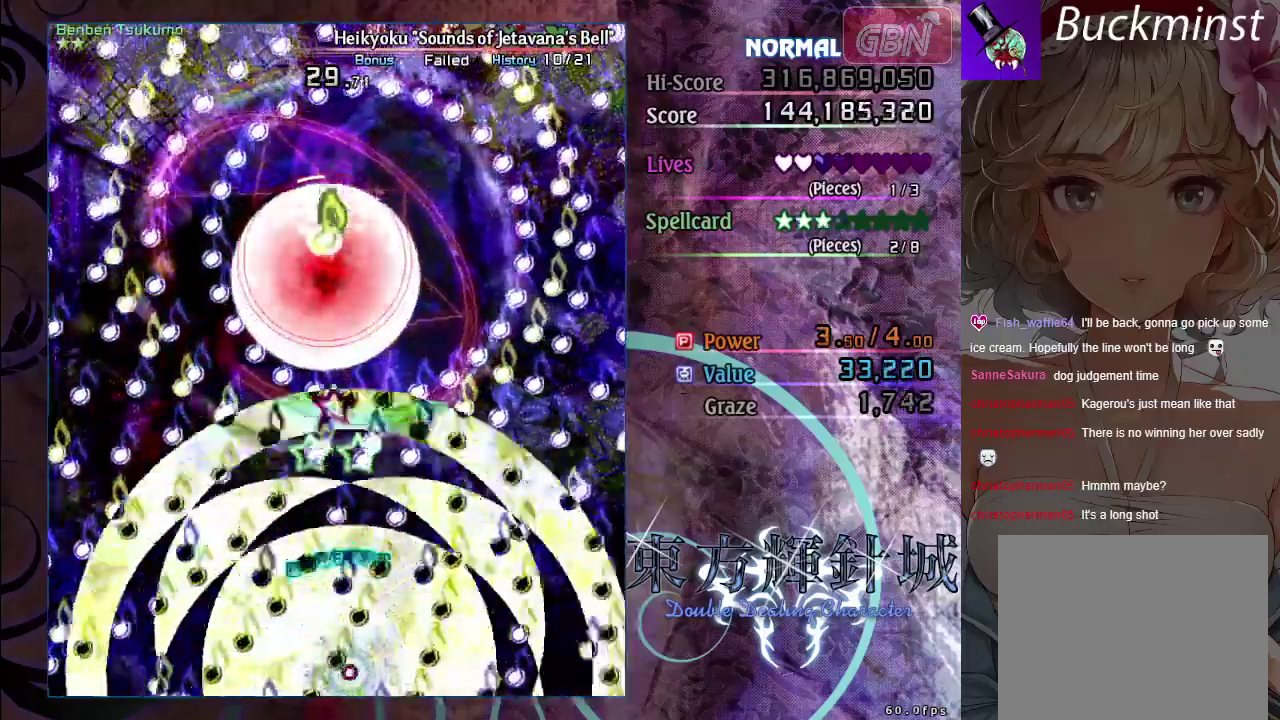
{"dt_ms": 500, "buttons": ["A"], "left_stick": "center", "events": []}
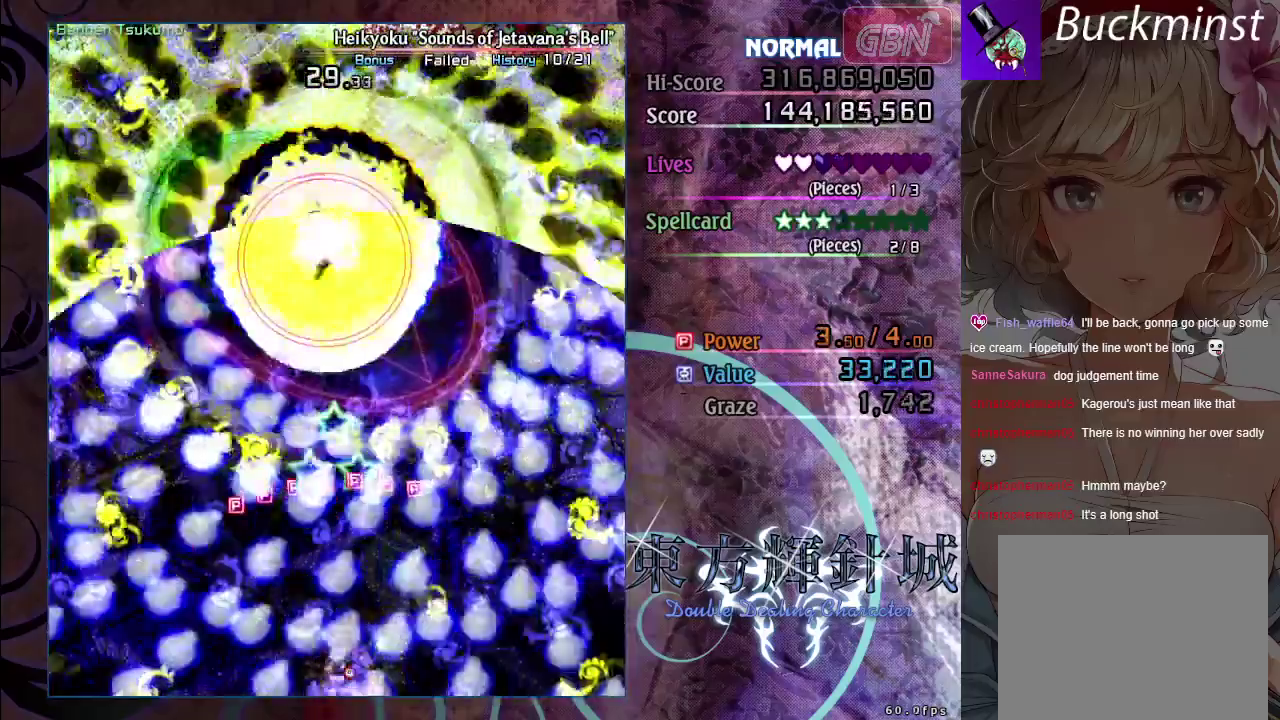
{"dt_ms": 500, "buttons": ["A"], "left_stick": "center", "events": []}
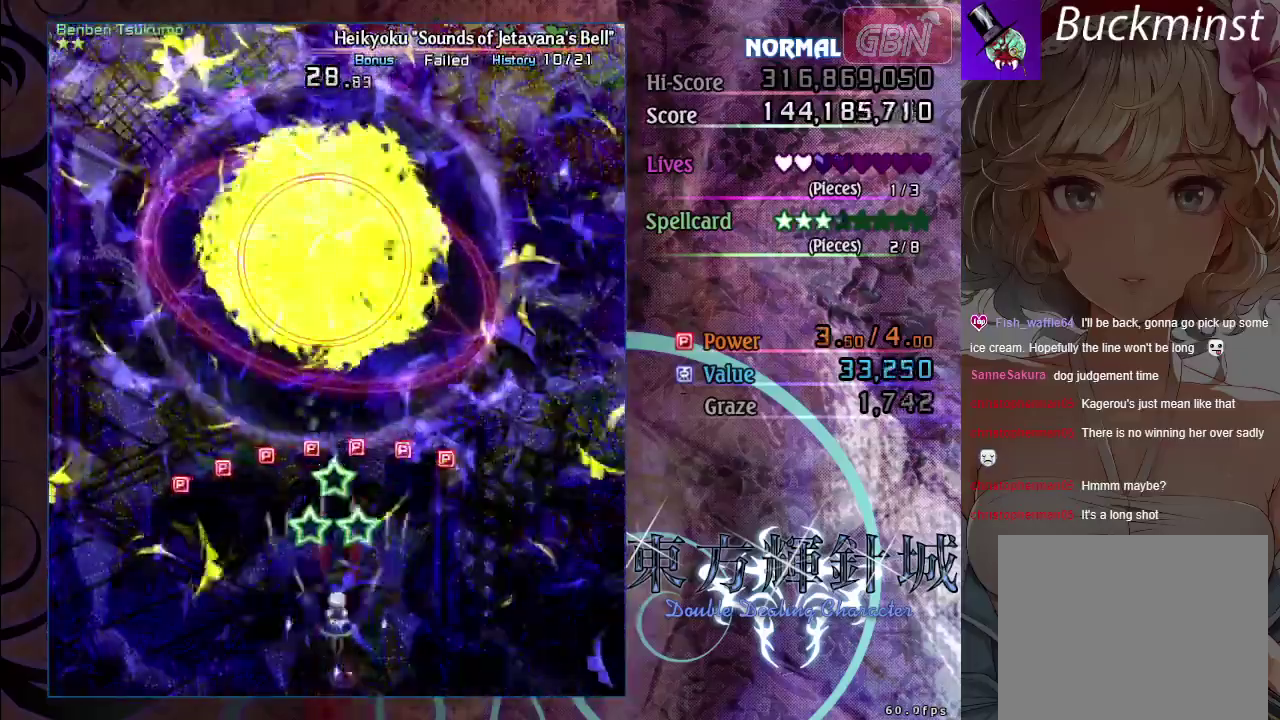
{"dt_ms": 500, "buttons": ["A"], "left_stick": "center", "events": []}
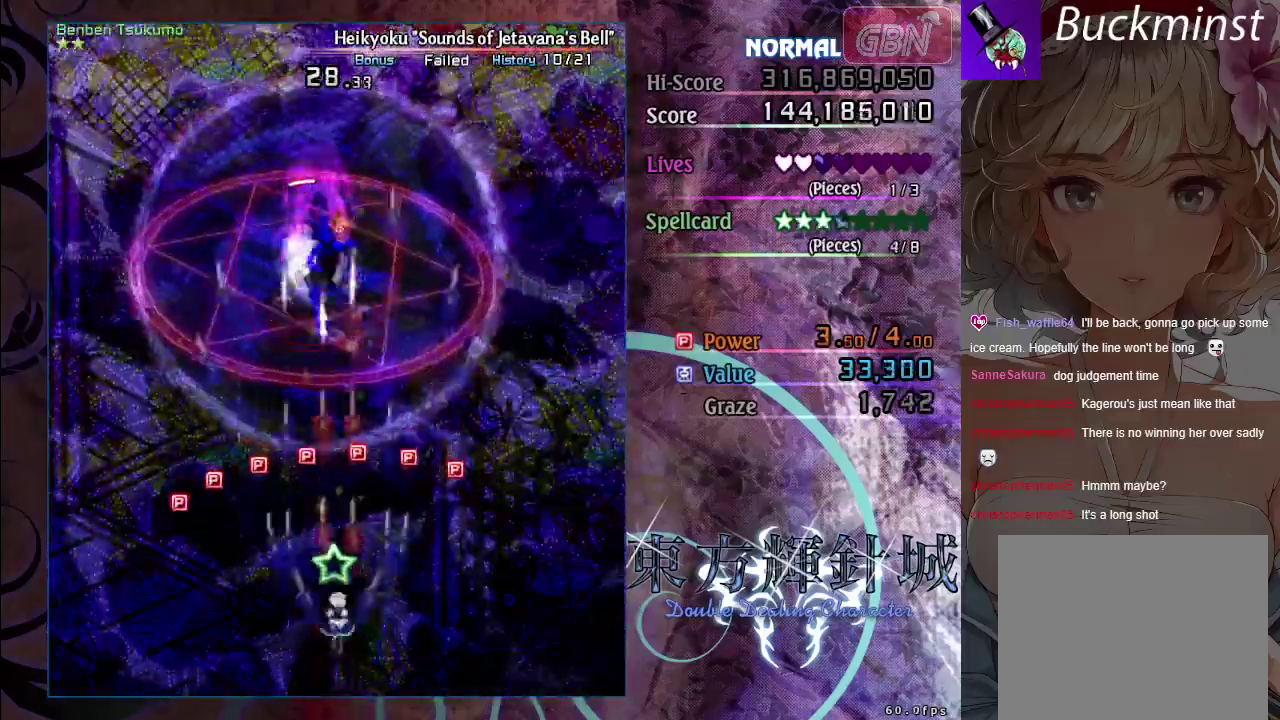
{"dt_ms": 500, "buttons": ["A"], "left_stick": "up-right", "events": [[67, "left_stick", "left"], [350, "left_stick", "up-left"], [433, "left_stick", "up"], [483, "left_stick", "up-right"]]}
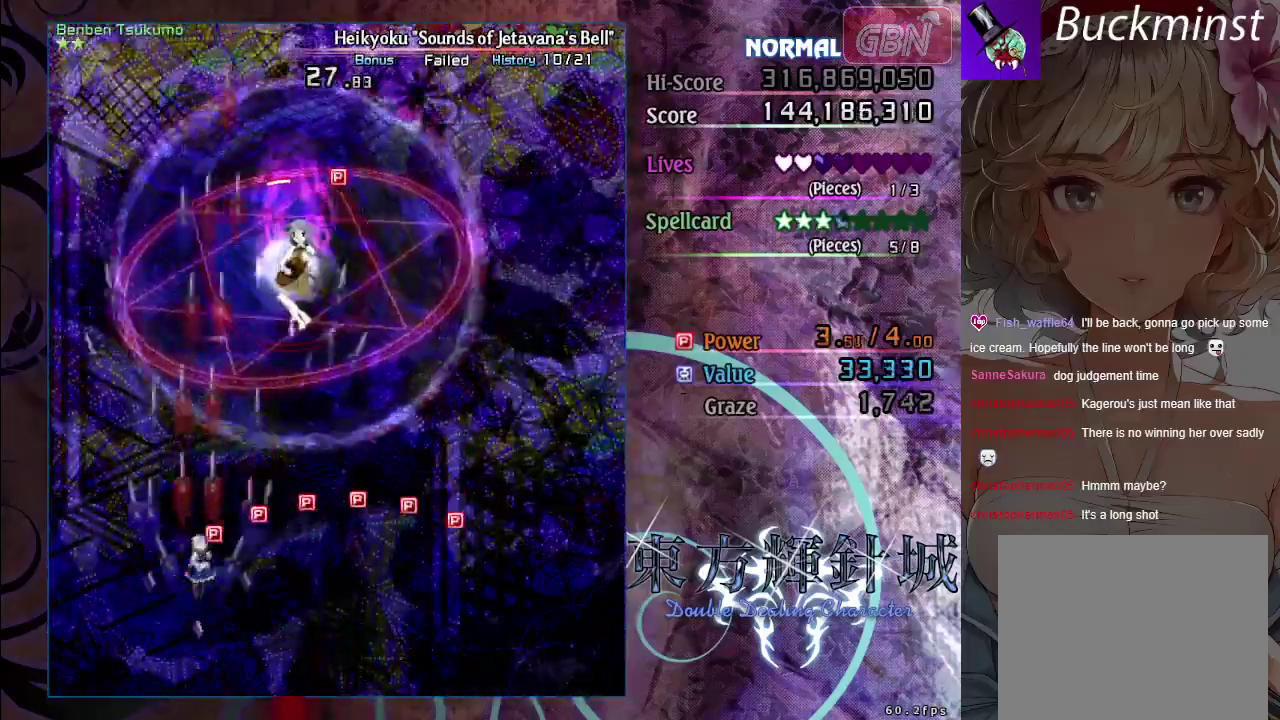
{"dt_ms": 500, "buttons": ["A"], "left_stick": "down-right", "events": [[67, "left_stick", "right"], [217, "left_stick", "down-right"]]}
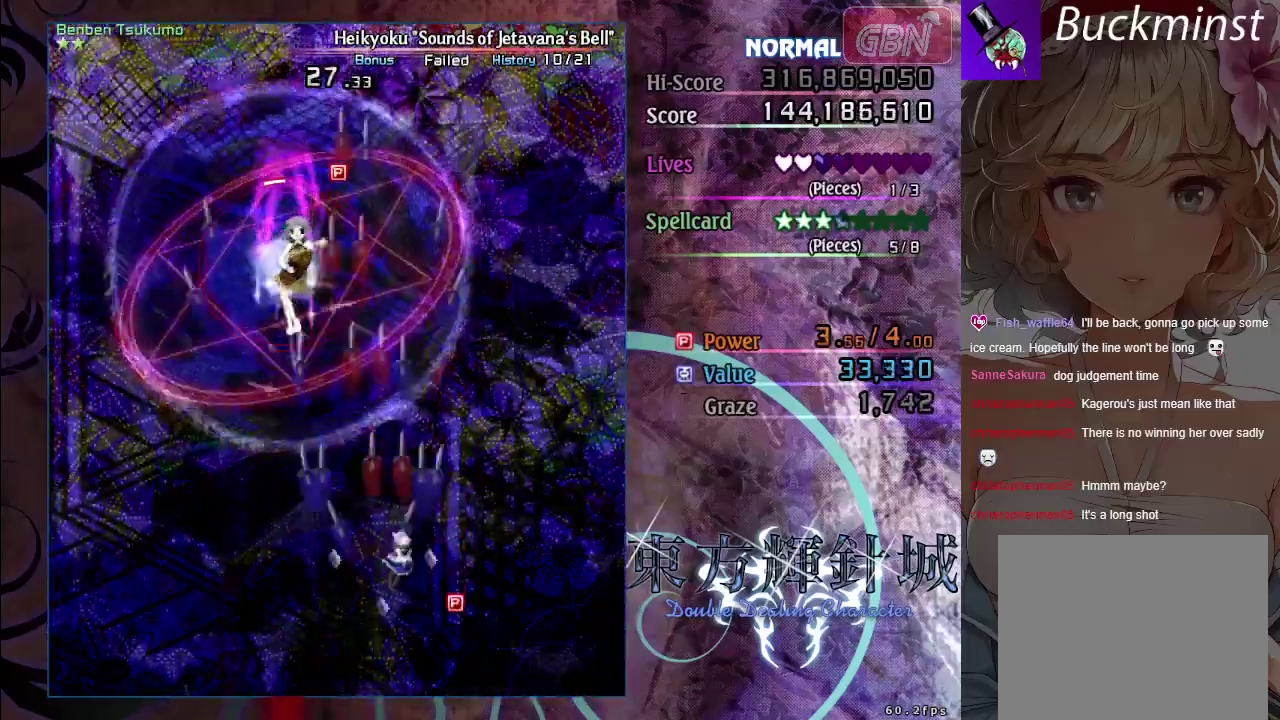
{"dt_ms": 500, "buttons": ["A", "X"], "left_stick": "left", "events": [[150, "left_stick", "down"], [267, "left_stick", "down-left"], [350, "left_stick", "left"], [500, "X", "down"]]}
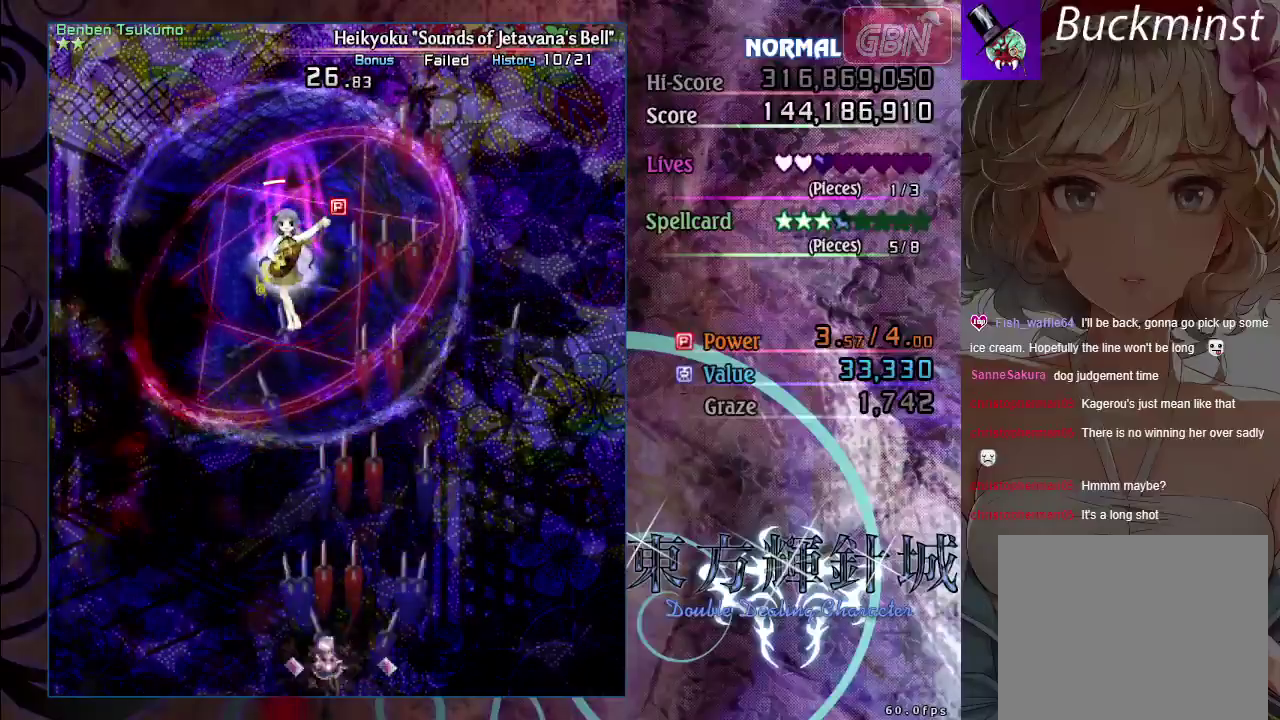
{"dt_ms": 500, "buttons": ["A", "X"], "left_stick": "up", "events": [[150, "left_stick", "up-left"], [267, "left_stick", "up"], [317, "left_stick", "up-right"], [433, "left_stick", "up"]]}
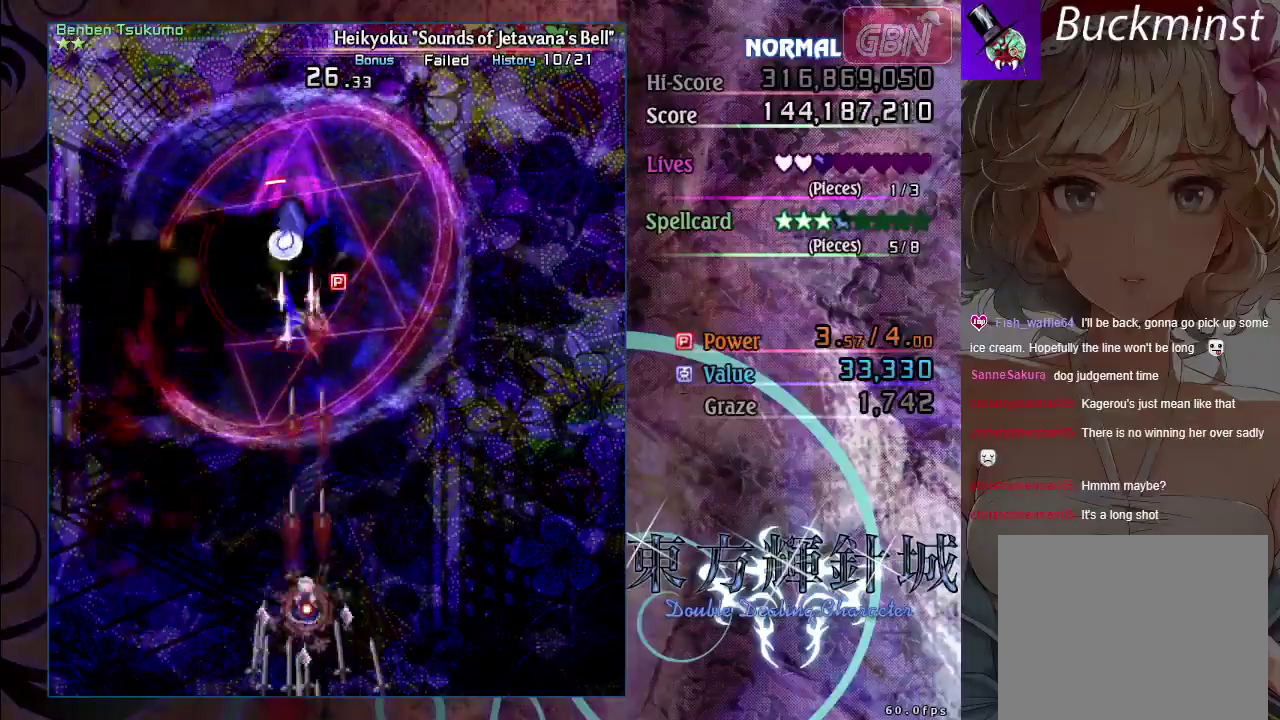
{"dt_ms": 400, "buttons": ["A", "X"], "left_stick": "left", "events": [[50, "left_stick", "center"], [333, "left_stick", "left"]]}
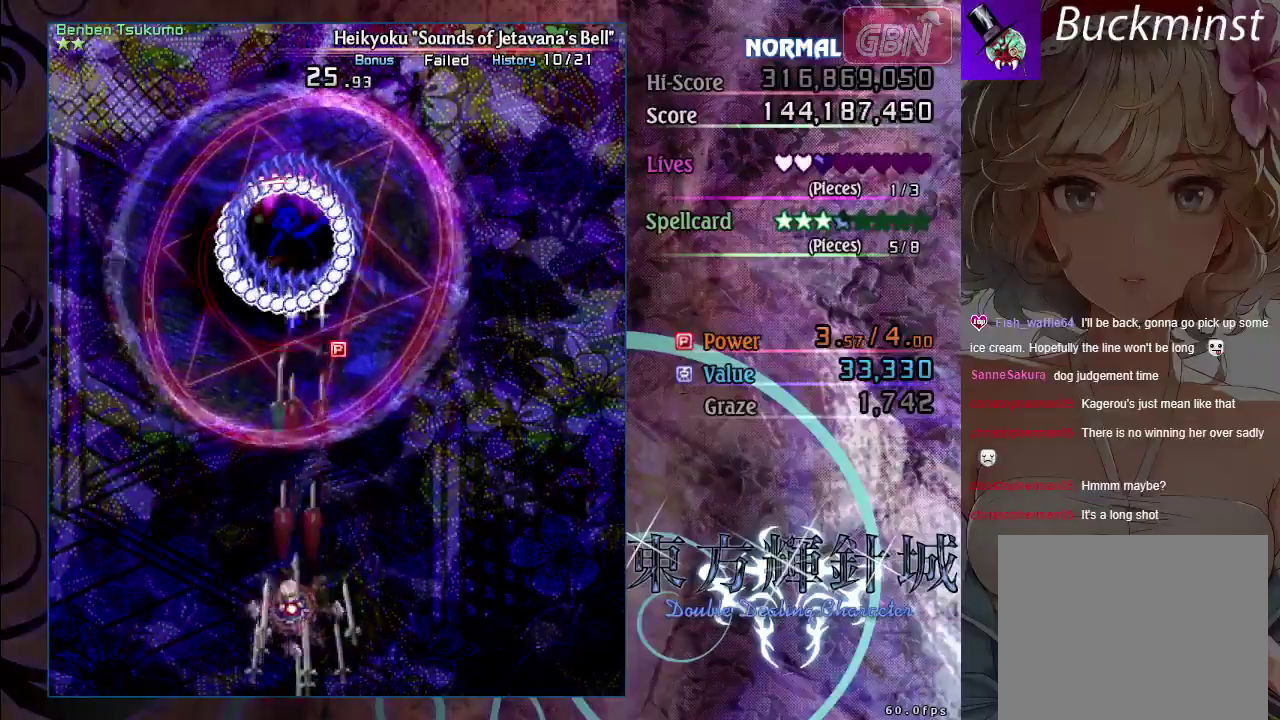
{"dt_ms": 200, "buttons": ["A", "X"], "left_stick": "down-right", "events": [[117, "left_stick", "down-right"]]}
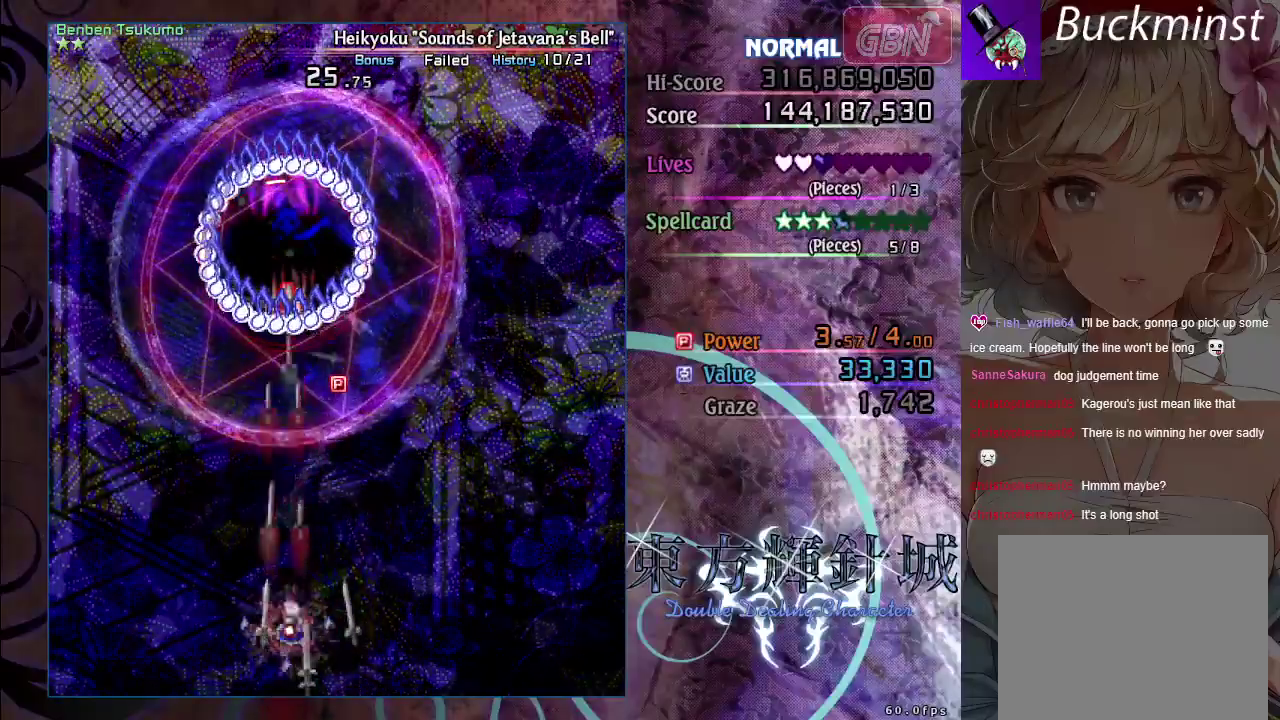
{"dt_ms": 400, "buttons": ["A", "X"], "left_stick": "down-right", "events": [[83, "left_stick", "center"], [400, "left_stick", "down-right"]]}
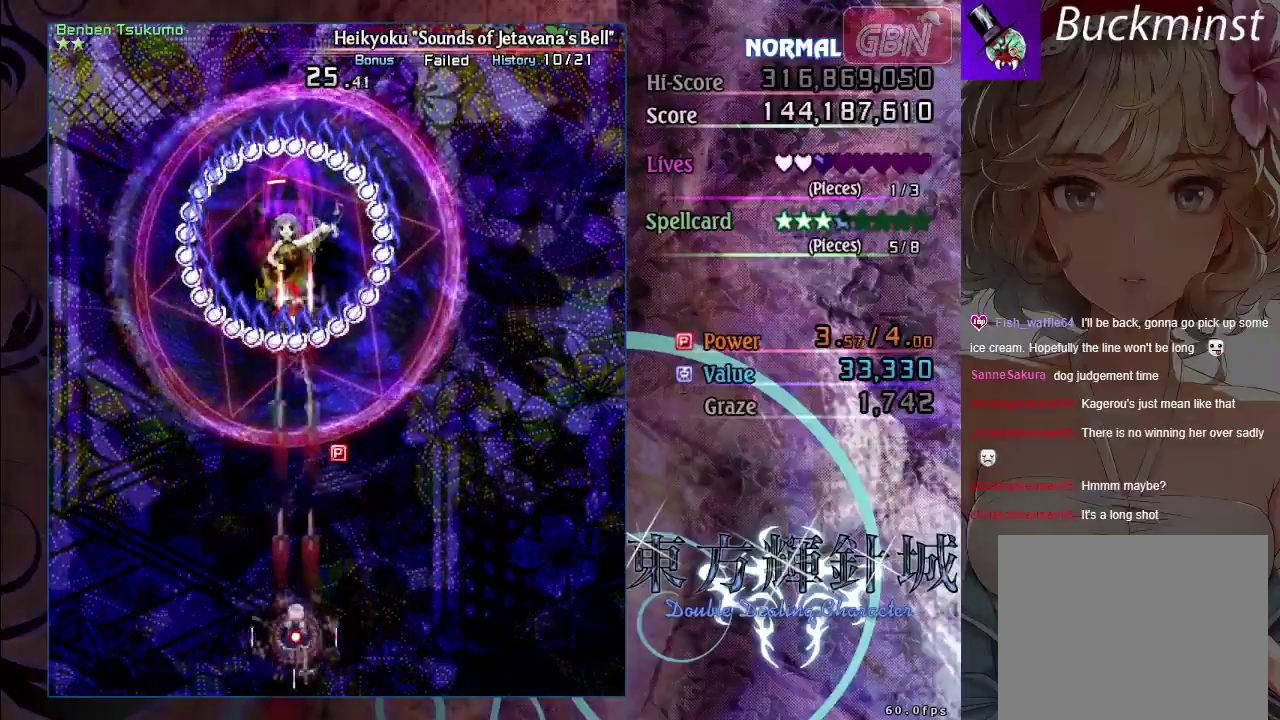
{"dt_ms": 500, "buttons": ["A", "X"], "left_stick": "center", "events": [[133, "left_stick", "center"]]}
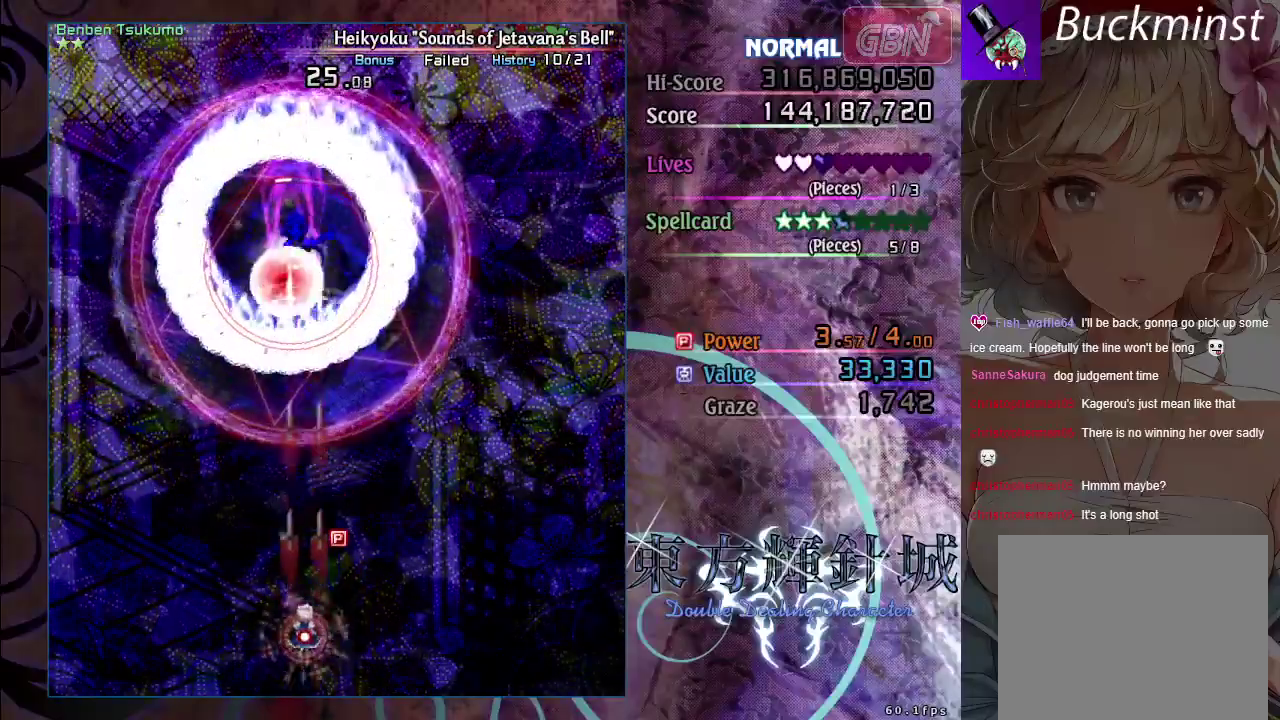
{"dt_ms": 500, "buttons": ["A", "X"], "left_stick": "right", "events": [[233, "left_stick", "right"]]}
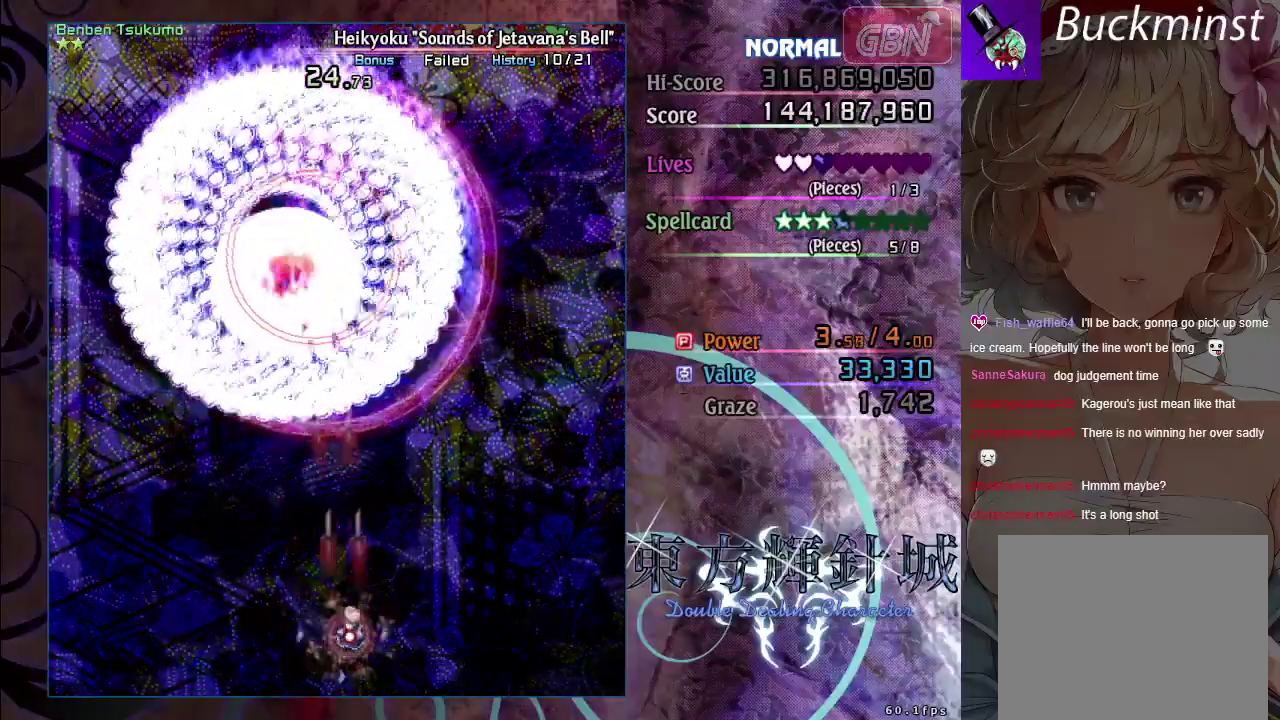
{"dt_ms": 500, "buttons": ["A", "X"], "left_stick": "down-left", "events": [[150, "left_stick", "center"], [250, "left_stick", "down-left"]]}
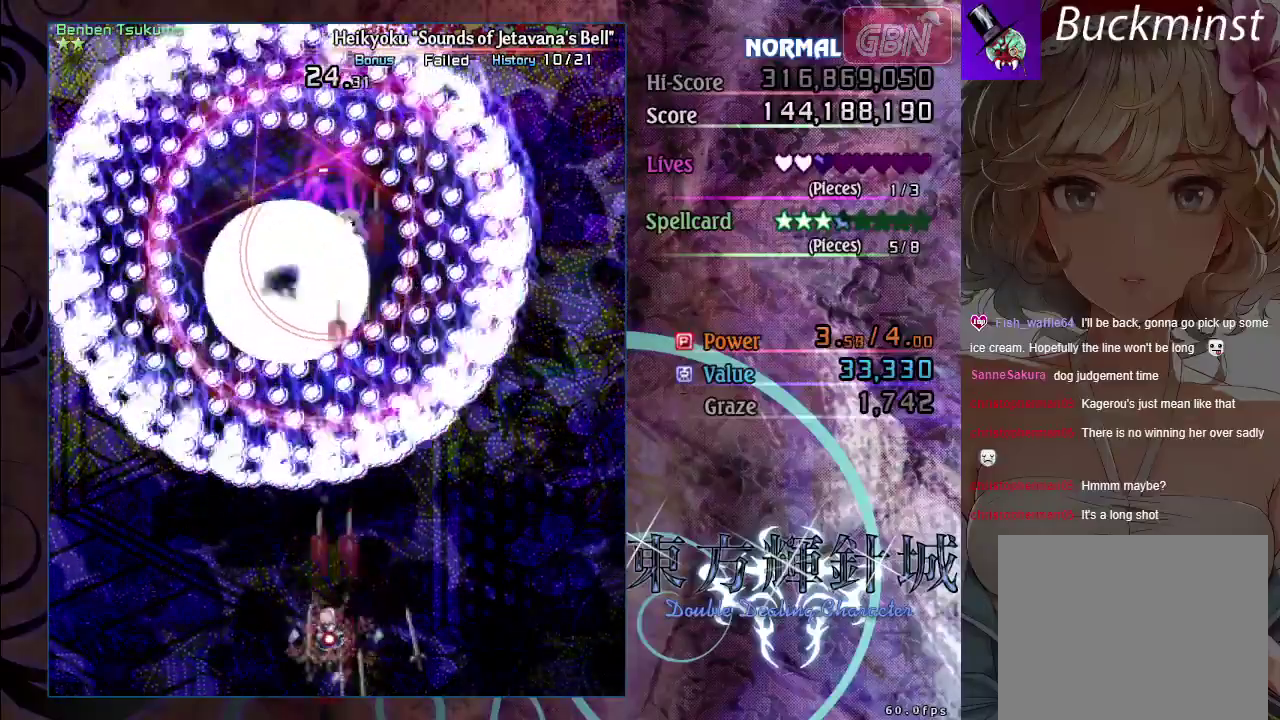
{"dt_ms": 700, "buttons": ["A", "X"], "left_stick": "left", "events": [[33, "left_stick", "down"], [100, "left_stick", "down-right"], [267, "left_stick", "center"], [650, "left_stick", "left"]]}
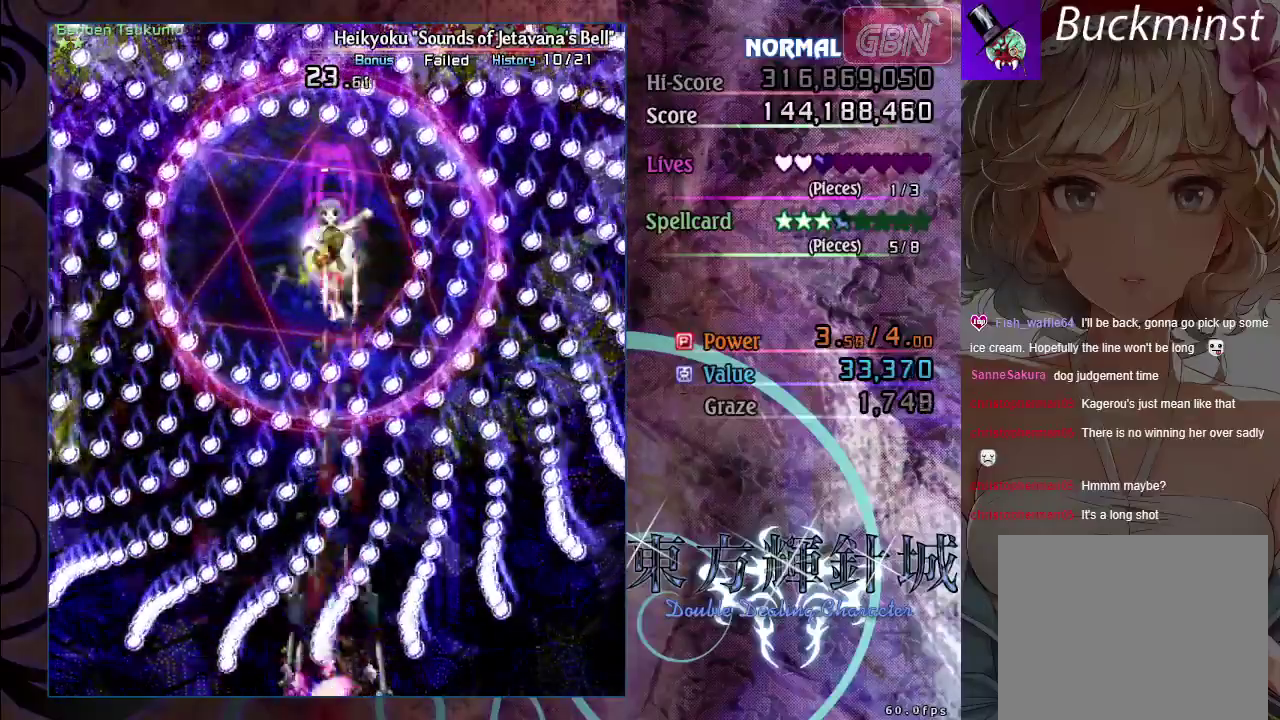
{"dt_ms": 500, "buttons": ["A"], "left_stick": "center", "events": [[150, "left_stick", "center"], [417, "X", "up"]]}
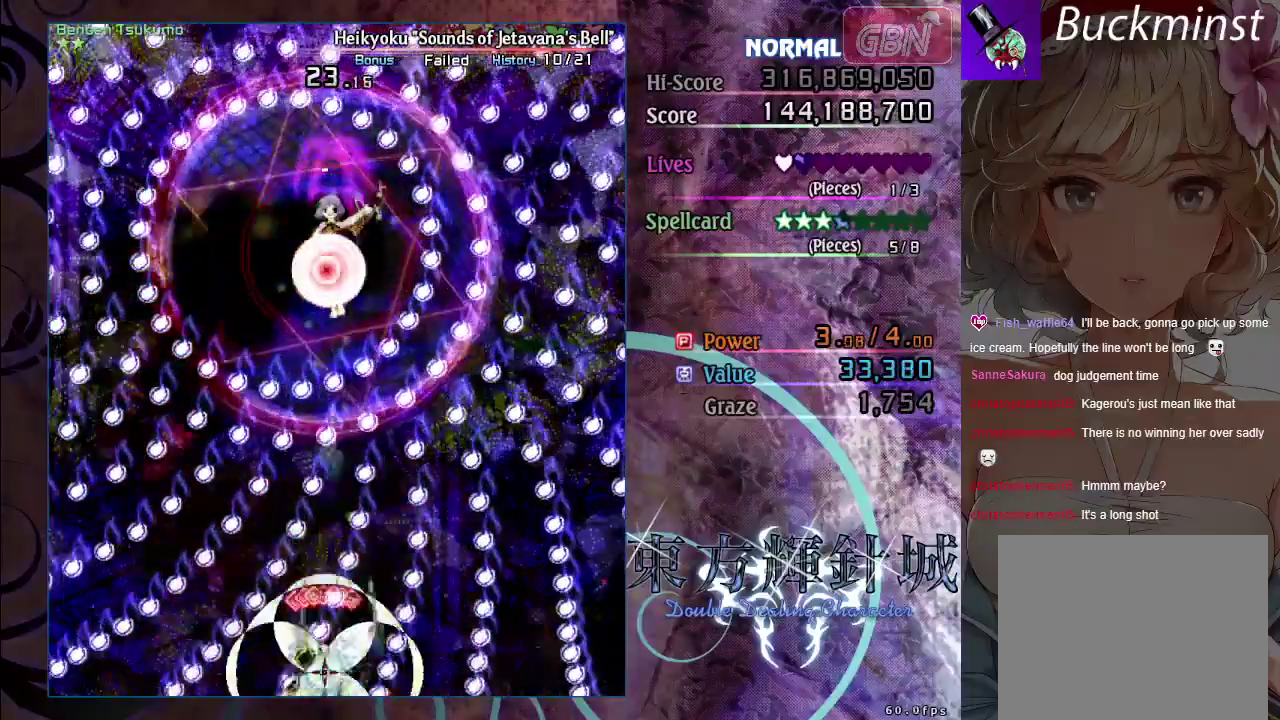
{"dt_ms": 100, "buttons": [], "left_stick": "center", "events": [[33, "A", "up"]]}
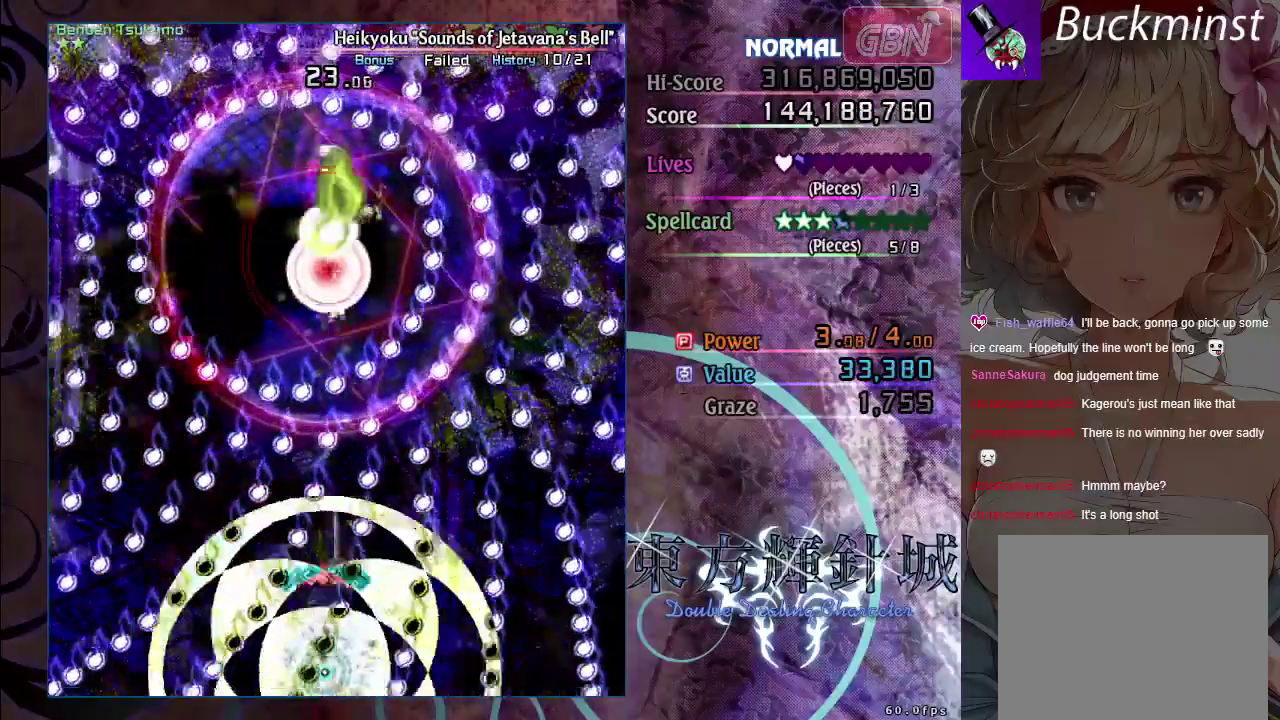
{"dt_ms": 300, "buttons": ["A"], "left_stick": "center", "events": [[283, "A", "down"]]}
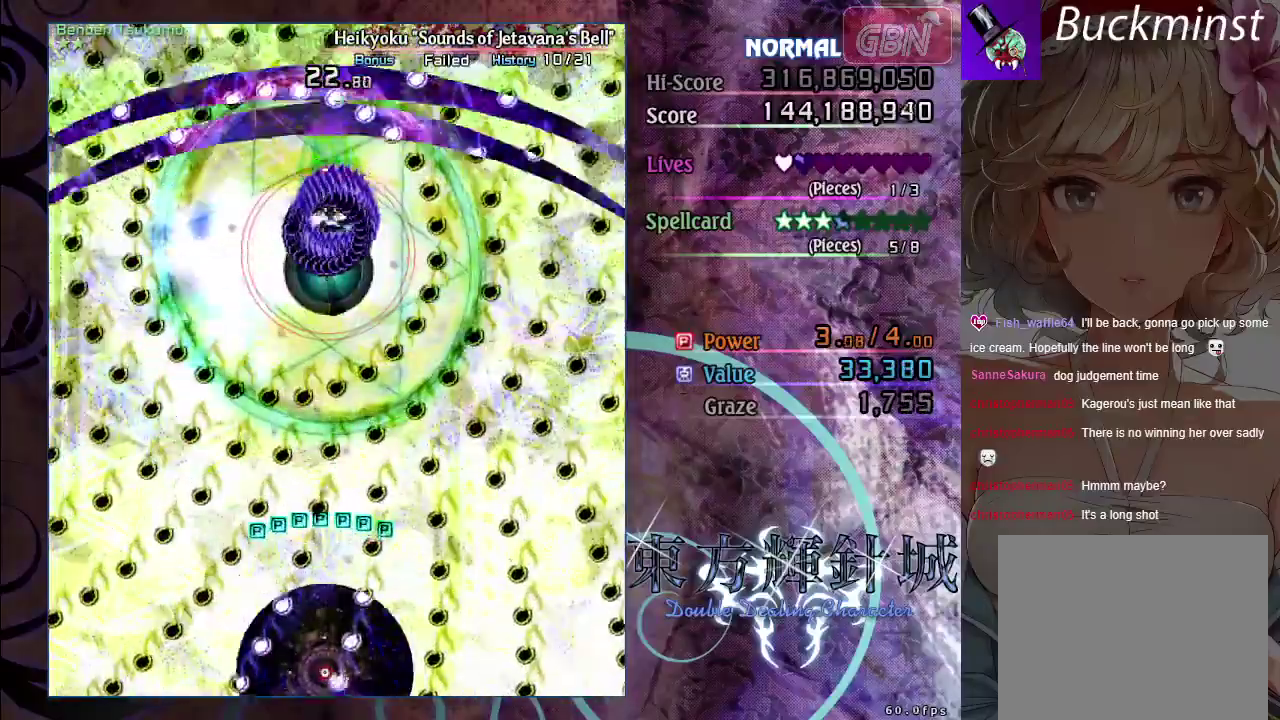
{"dt_ms": 400, "buttons": ["A"], "left_stick": "center", "events": []}
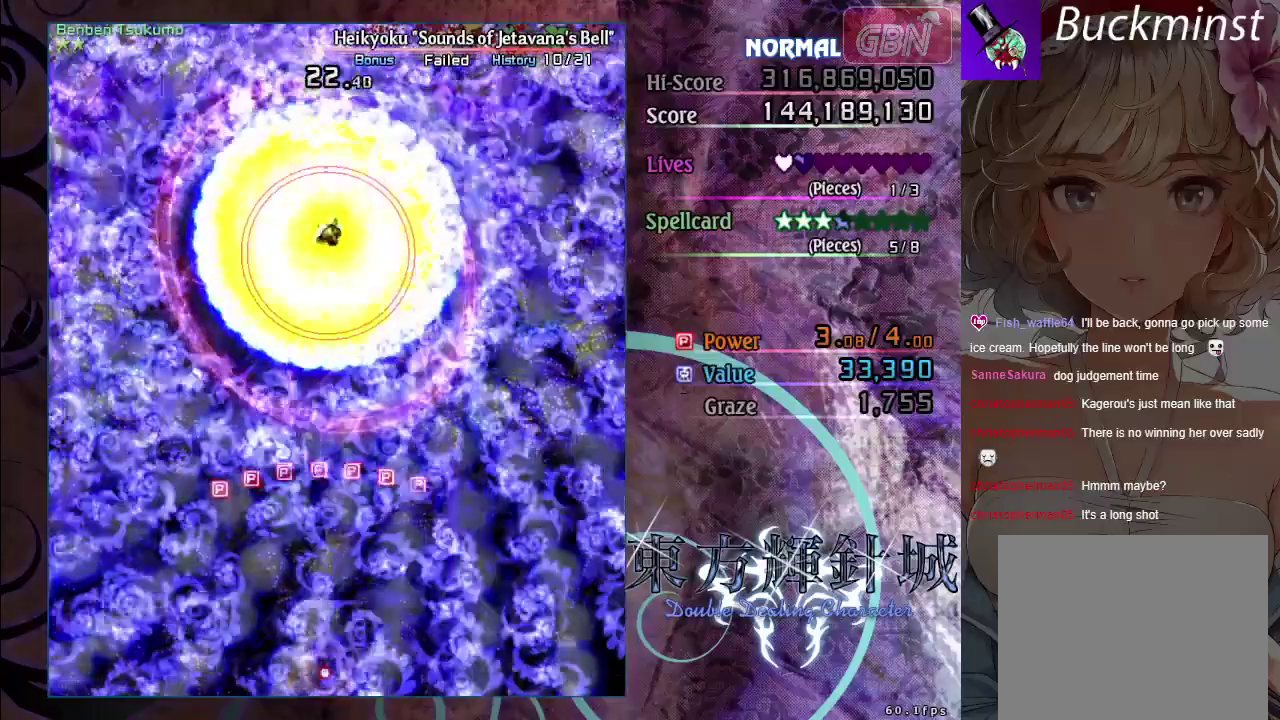
{"dt_ms": 500, "buttons": ["A"], "left_stick": "center", "events": []}
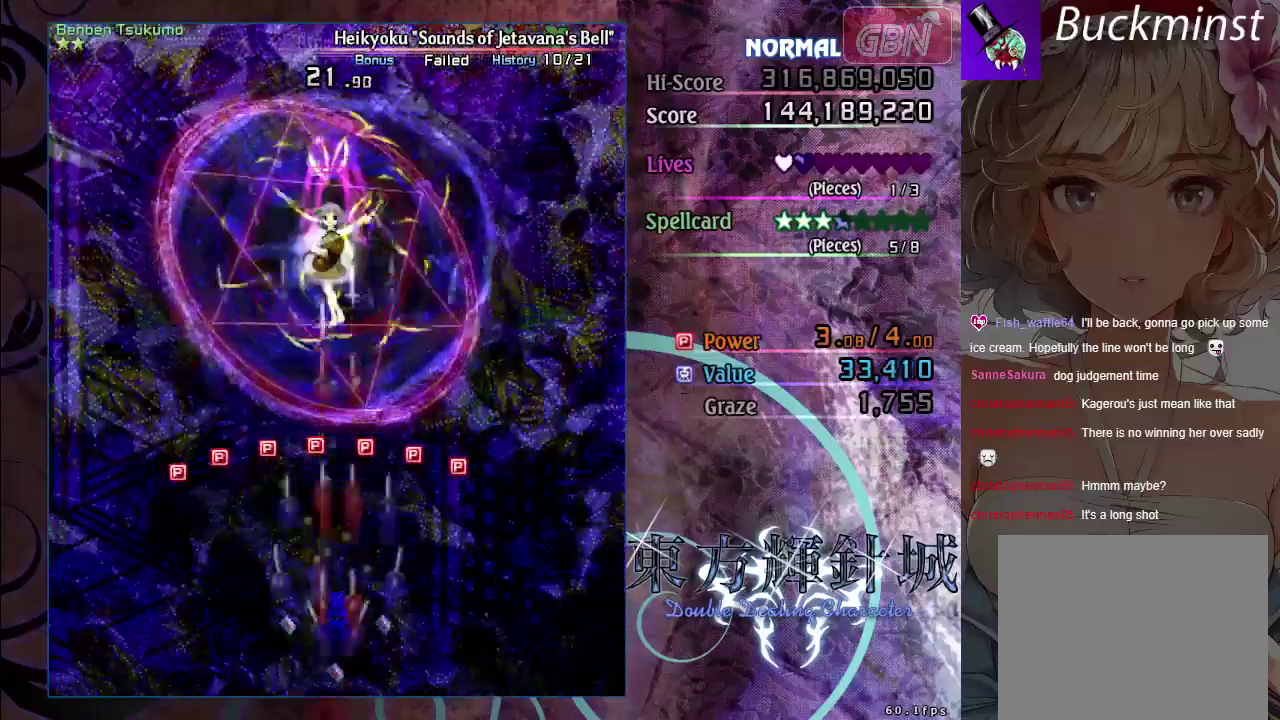
{"dt_ms": 500, "buttons": ["A"], "left_stick": "up-right", "events": [[200, "left_stick", "right"], [433, "left_stick", "up-right"]]}
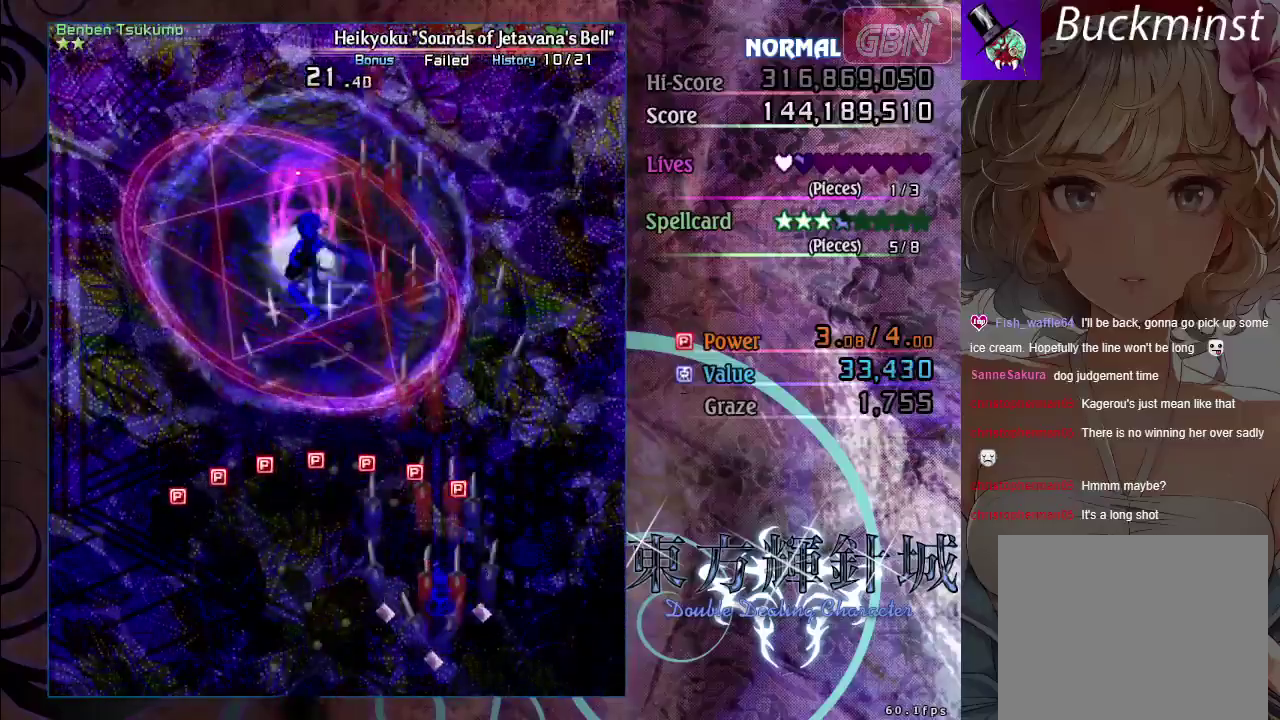
{"dt_ms": 500, "buttons": ["A"], "left_stick": "down-left", "events": [[17, "left_stick", "up"], [133, "left_stick", "up-left"], [233, "left_stick", "left"], [467, "left_stick", "down-left"]]}
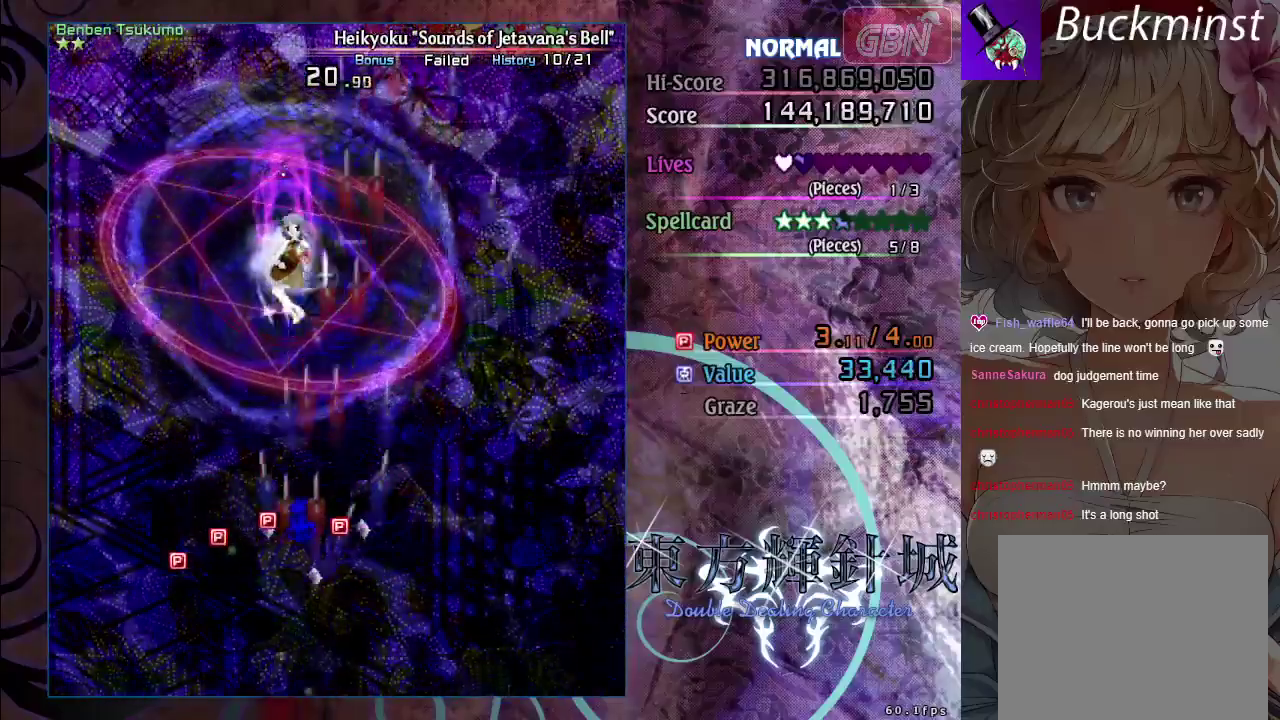
{"dt_ms": 500, "buttons": ["A", "X"], "left_stick": "down-right", "events": [[283, "left_stick", "down"], [400, "left_stick", "down-right"], [500, "X", "down"]]}
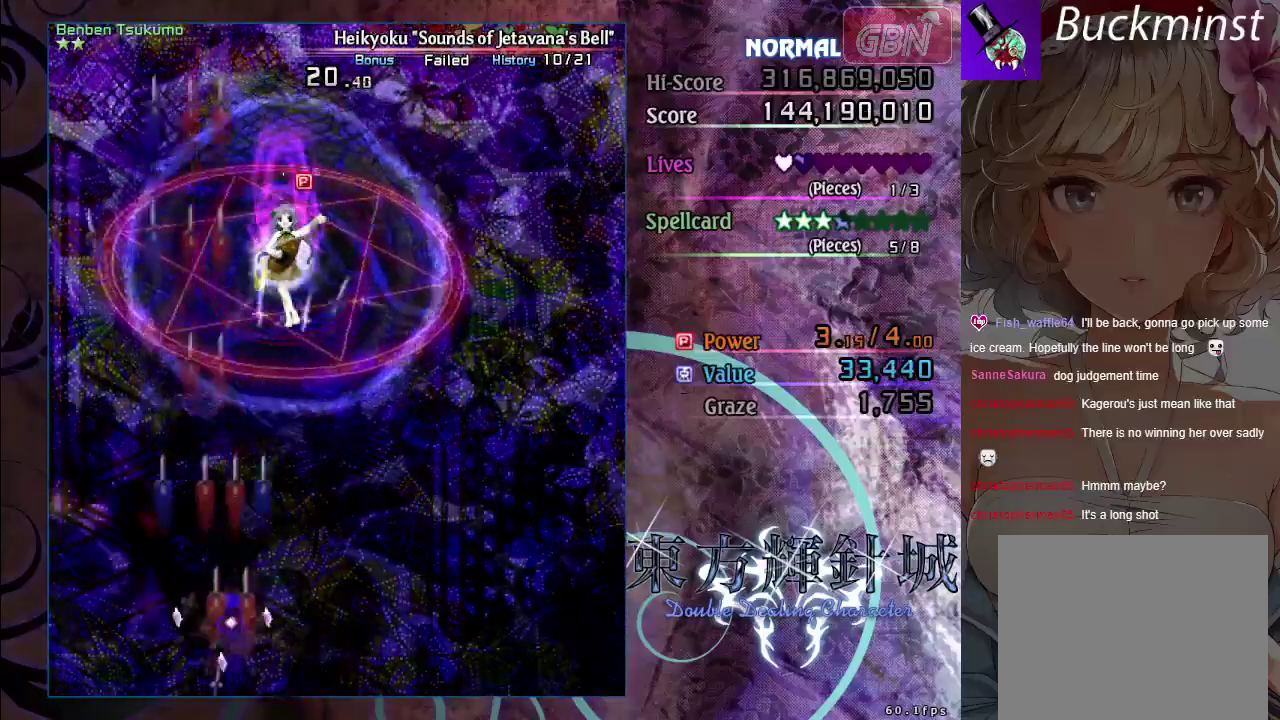
{"dt_ms": 500, "buttons": ["A", "X"], "left_stick": "center", "events": [[133, "left_stick", "right"], [317, "left_stick", "center"]]}
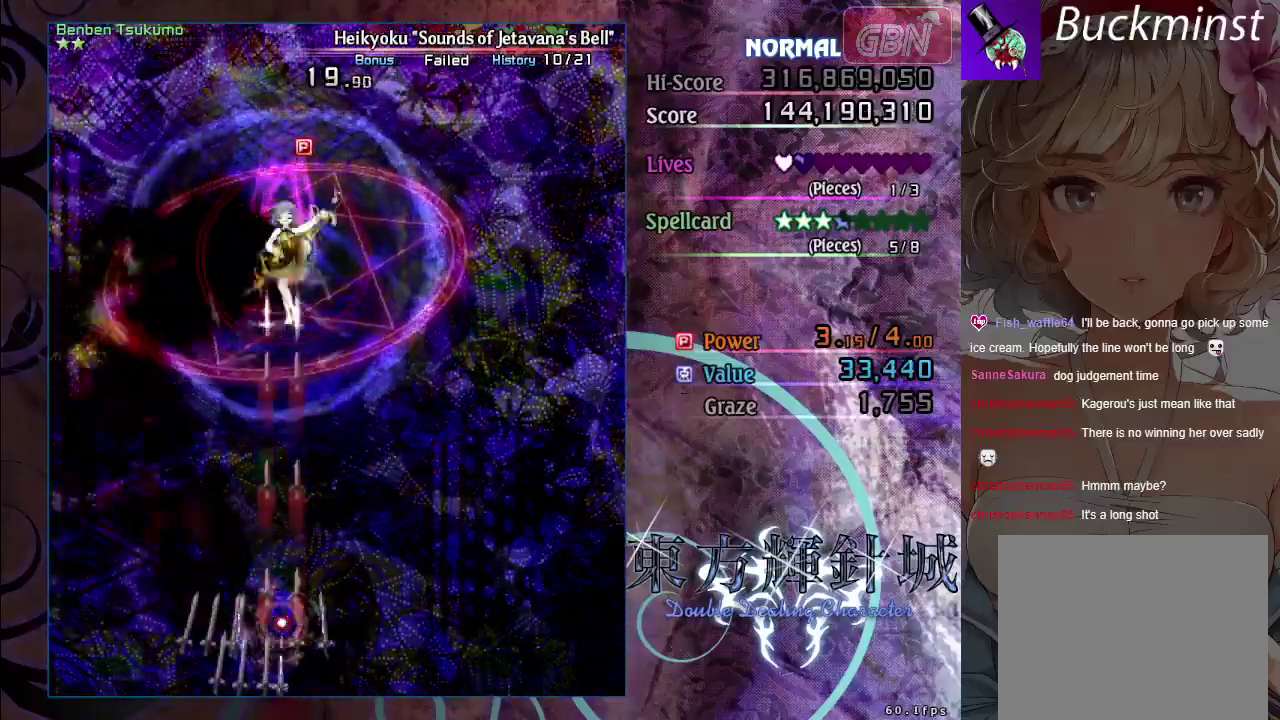
{"dt_ms": 300, "buttons": ["A"], "left_stick": "center", "events": [[100, "left_stick", "down-right"], [217, "left_stick", "center"], [250, "X", "up"]]}